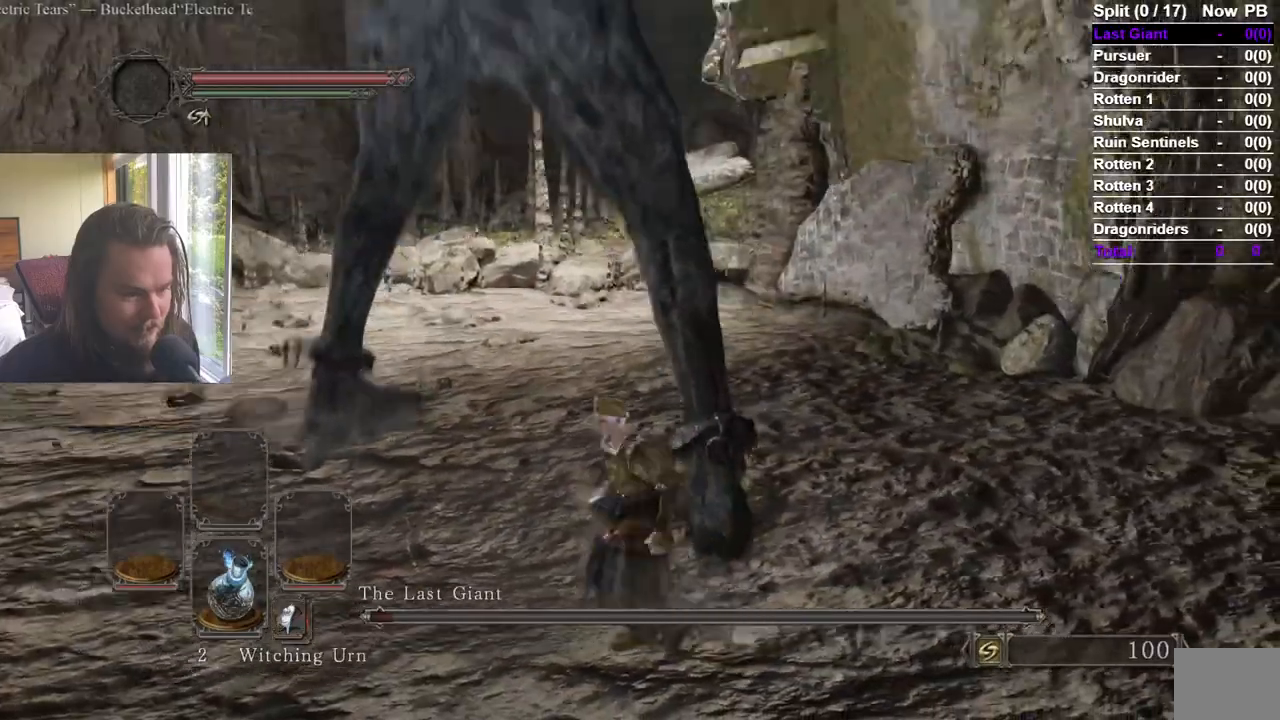
Gameplay with a controller (Xbox layout); each line is a JSON object with the inputs held at the frame after it. "events" lists button and stick changes between this image and that frame as [ms after this image, input, new state], when the widget could be followed in between. Not read: A R2.
{"buttons": [], "left_stick": "down", "right_stick": "center", "events": [[33, "left_stick", "down"], [33, "right_stick", "center"], [350, "right_stick", "down"], [417, "right_stick", "center"]]}
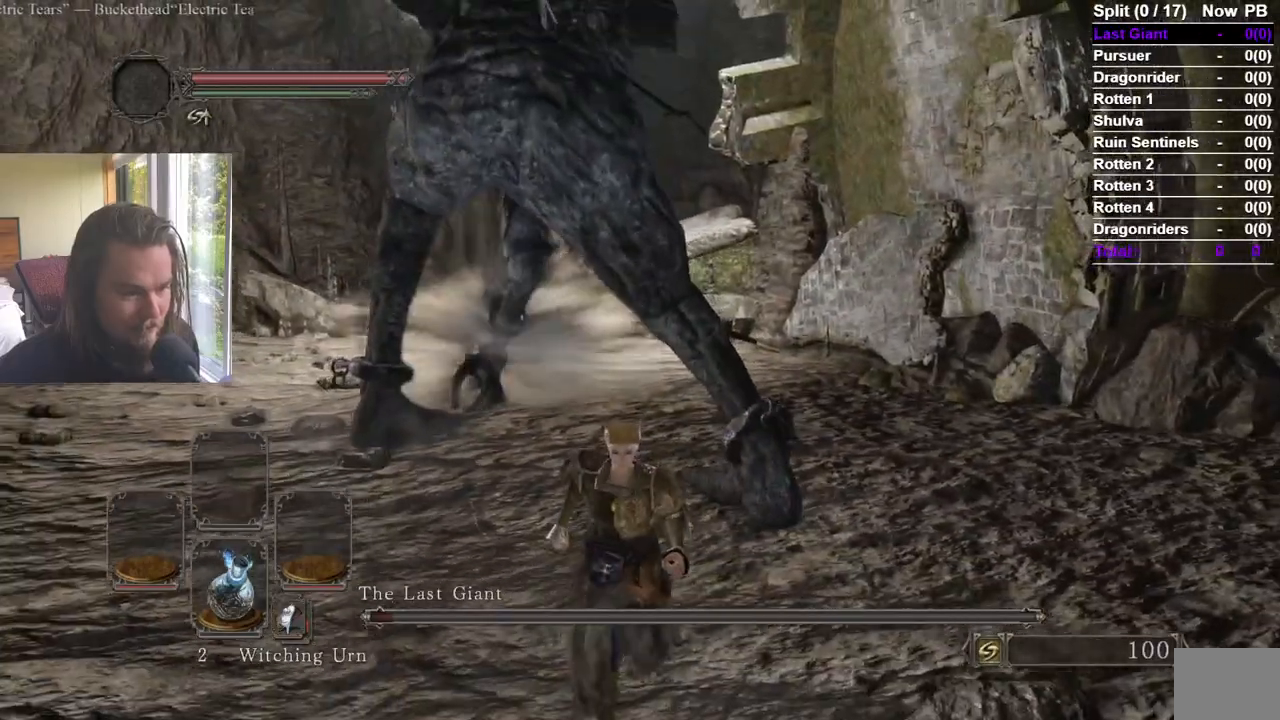
{"buttons": [], "left_stick": "up", "right_stick": "down-right", "events": [[17, "right_stick", "down"], [67, "left_stick", "up-left"], [134, "left_stick", "up"], [351, "right_stick", "down-right"]]}
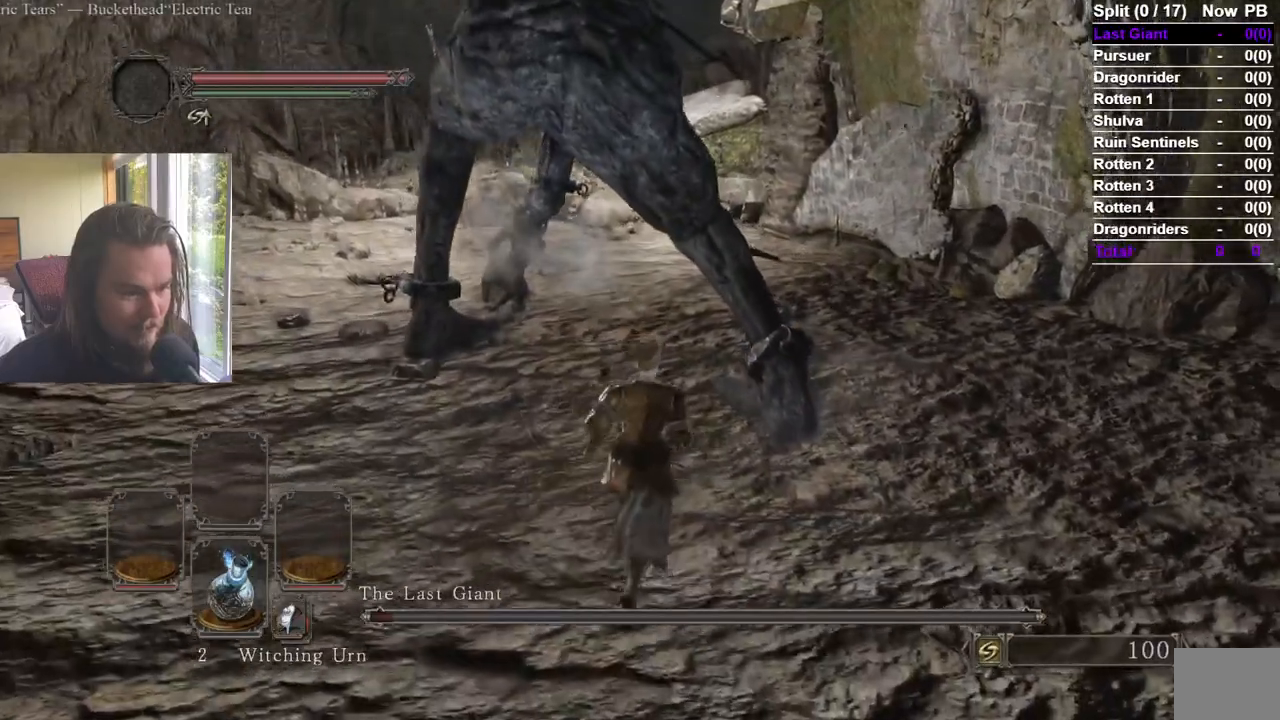
{"buttons": [], "left_stick": "center", "right_stick": "center", "events": [[317, "right_stick", "center"], [367, "Y", "down"], [417, "Y", "up"], [500, "left_stick", "center"]]}
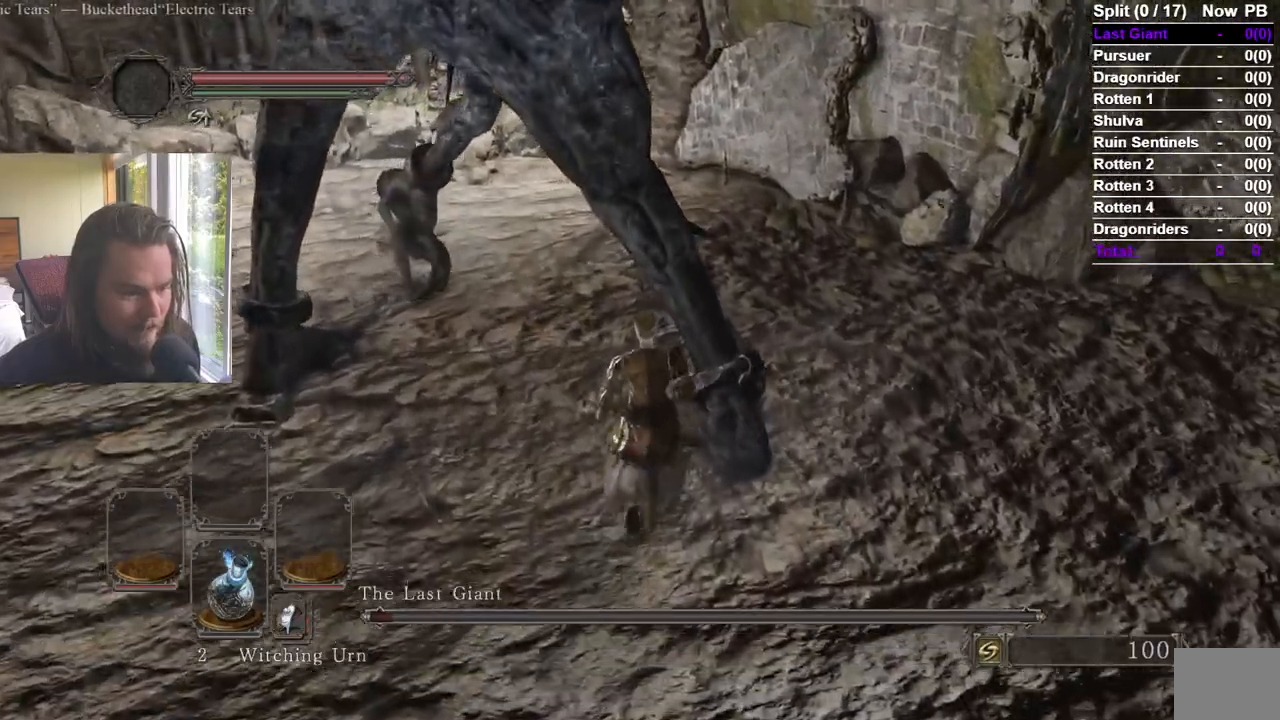
{"buttons": [], "left_stick": "center", "right_stick": "center"}
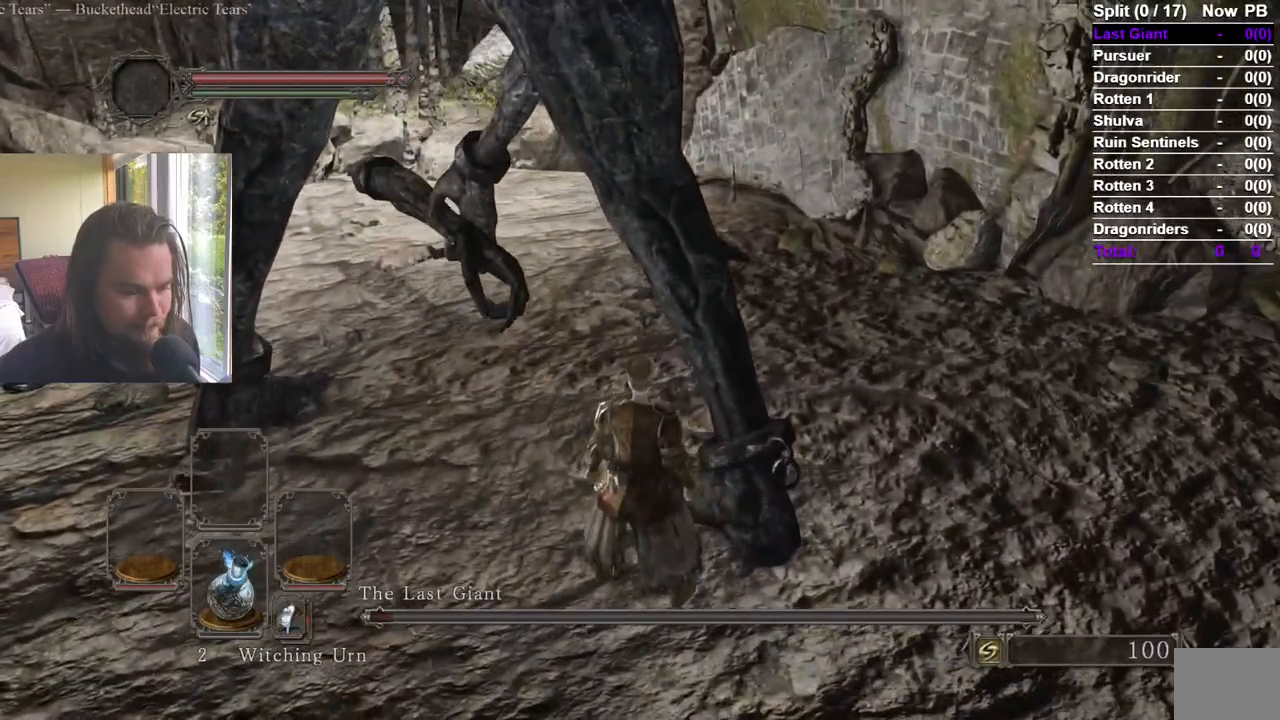
{"buttons": [], "left_stick": "center", "right_stick": "center", "events": []}